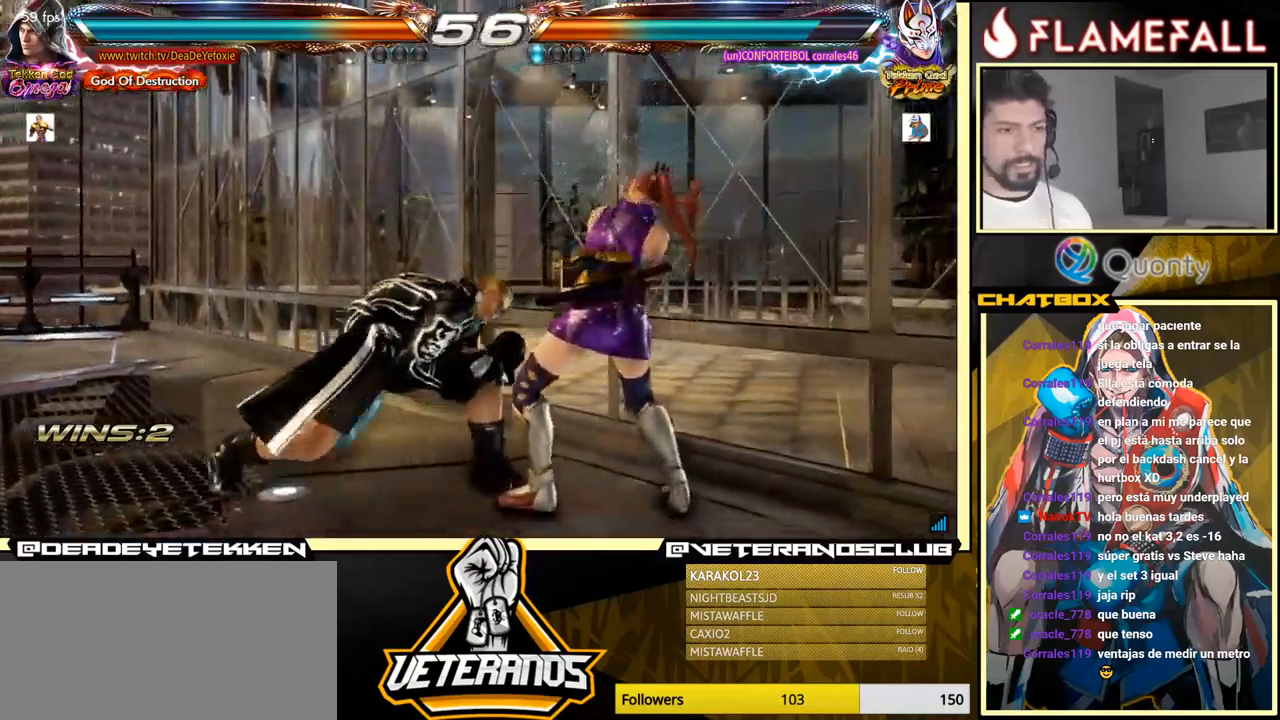
Gameplay with a controller (arcade stick); each line is a JSON object with the inputs held at the frame after it. "events" lists button and stick changes between this image and that frame as [ms after this image, input, new state], when the widget could be followed in between. Not read: L3 R3.
{"buttons": [], "left_stick": "down", "events": [[33, "X", "down"], [50, "left_stick", "center"], [66, "X", "up"], [166, "left_stick", "left"], [316, "left_stick", "center"], [466, "left_stick", "down"]]}
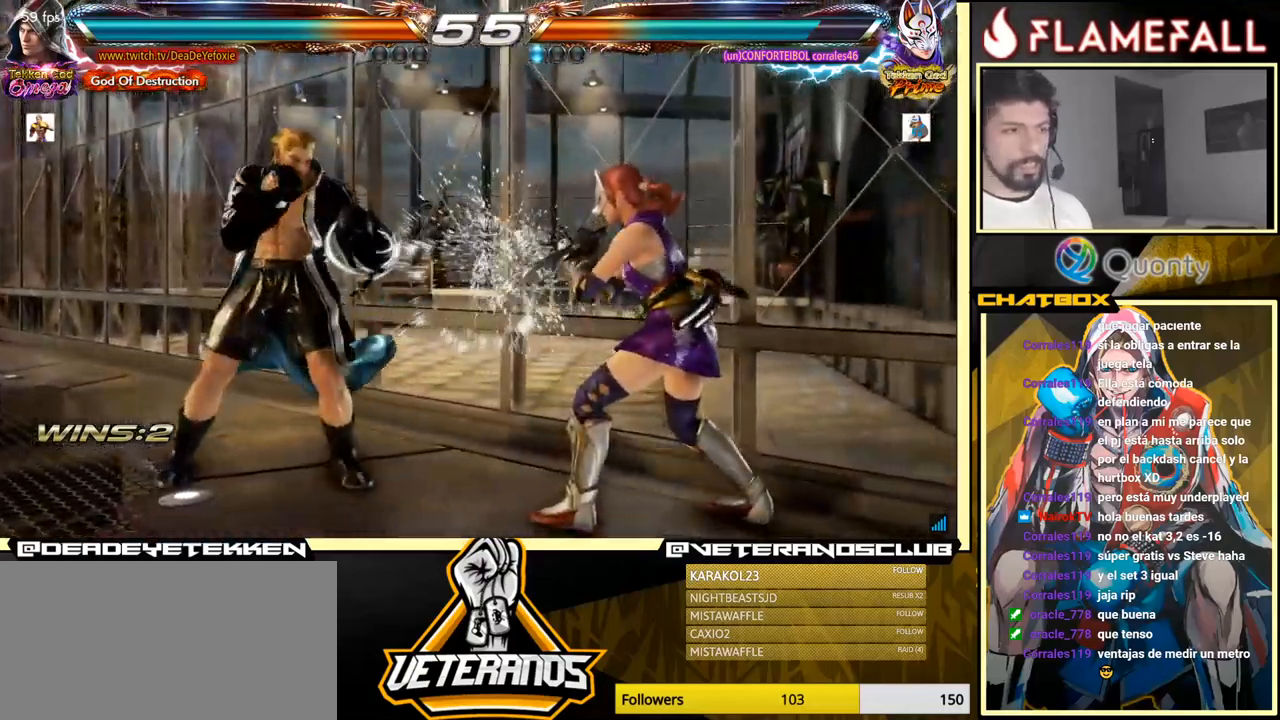
{"buttons": ["X"], "left_stick": "right", "events": [[50, "left_stick", "center"], [350, "left_stick", "right"], [400, "left_stick", "center"], [466, "left_stick", "right"], [500, "X", "down"]]}
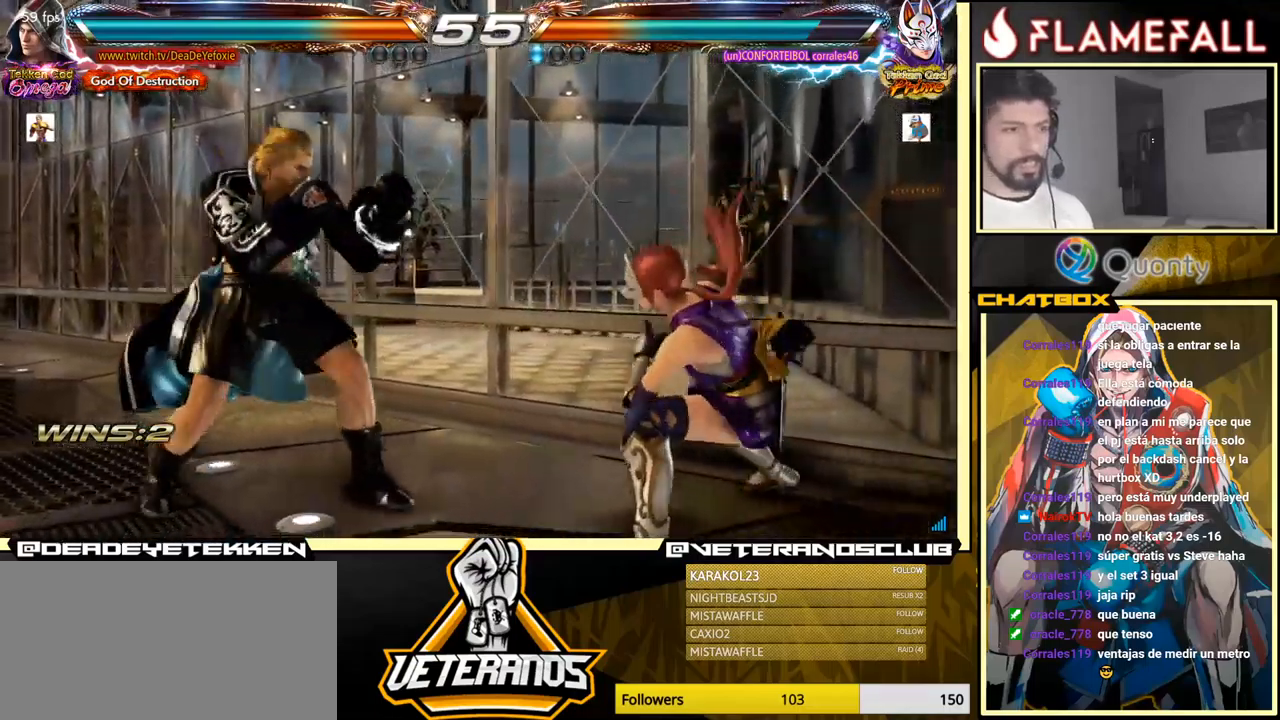
{"buttons": ["A"], "left_stick": "right", "events": [[83, "X", "up"], [100, "Y", "down"], [150, "Y", "up"], [166, "X", "down"], [200, "X", "up"], [316, "A", "down"]]}
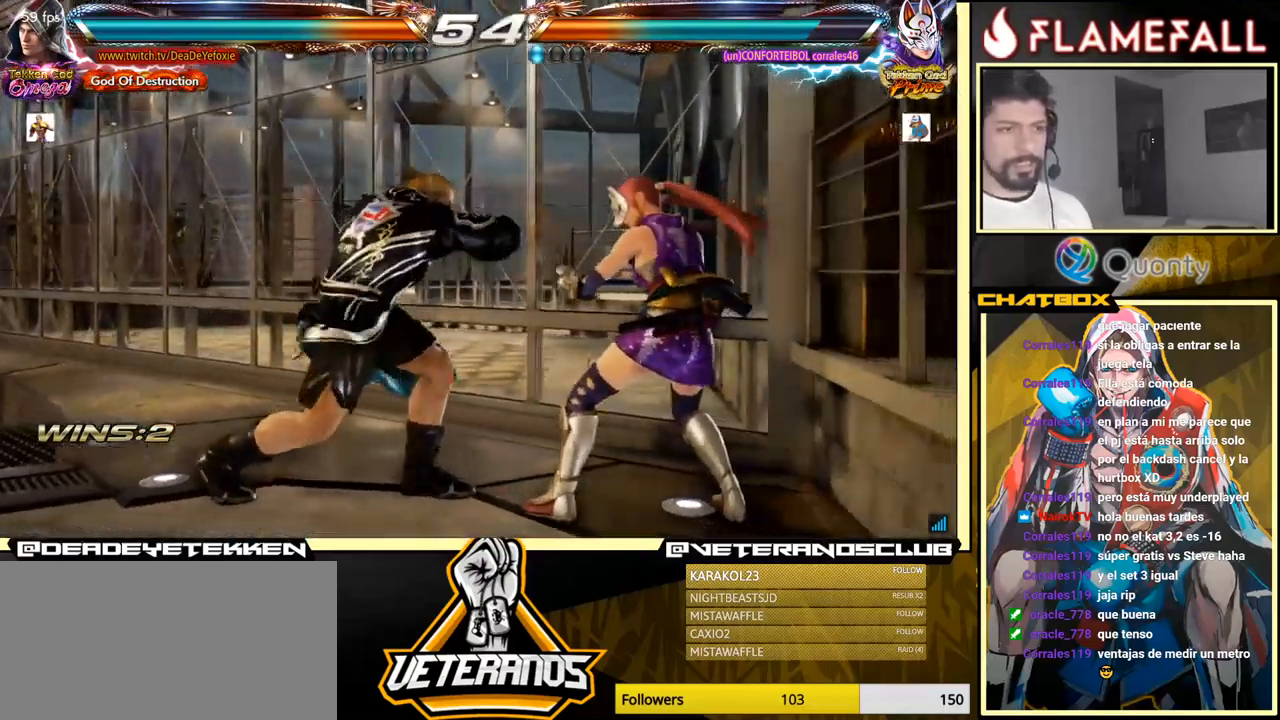
{"buttons": ["A", "Y"], "left_stick": "right", "events": [[466, "Y", "down"]]}
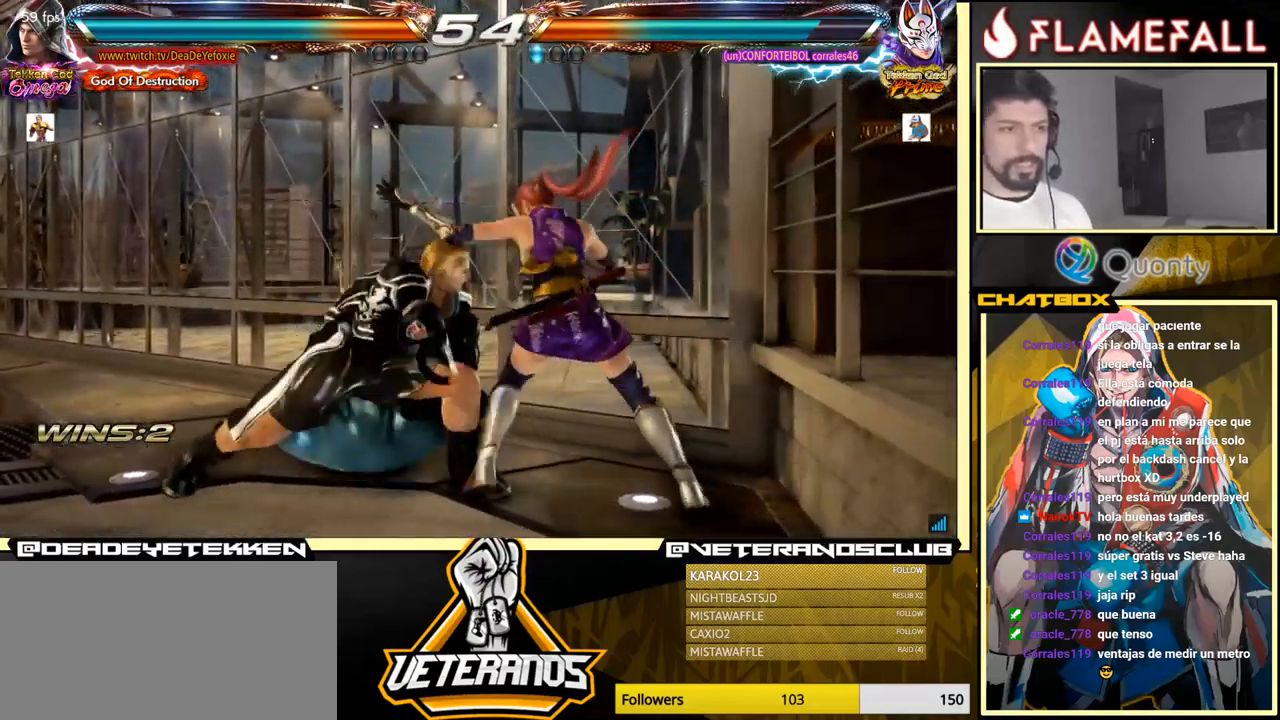
{"buttons": ["A", "Y"], "left_stick": "right", "events": [[66, "Y", "up"], [83, "Y", "down"], [150, "Y", "up"], [250, "Y", "down"], [316, "Y", "up"], [366, "Y", "down"], [433, "Y", "up"], [483, "Y", "down"]]}
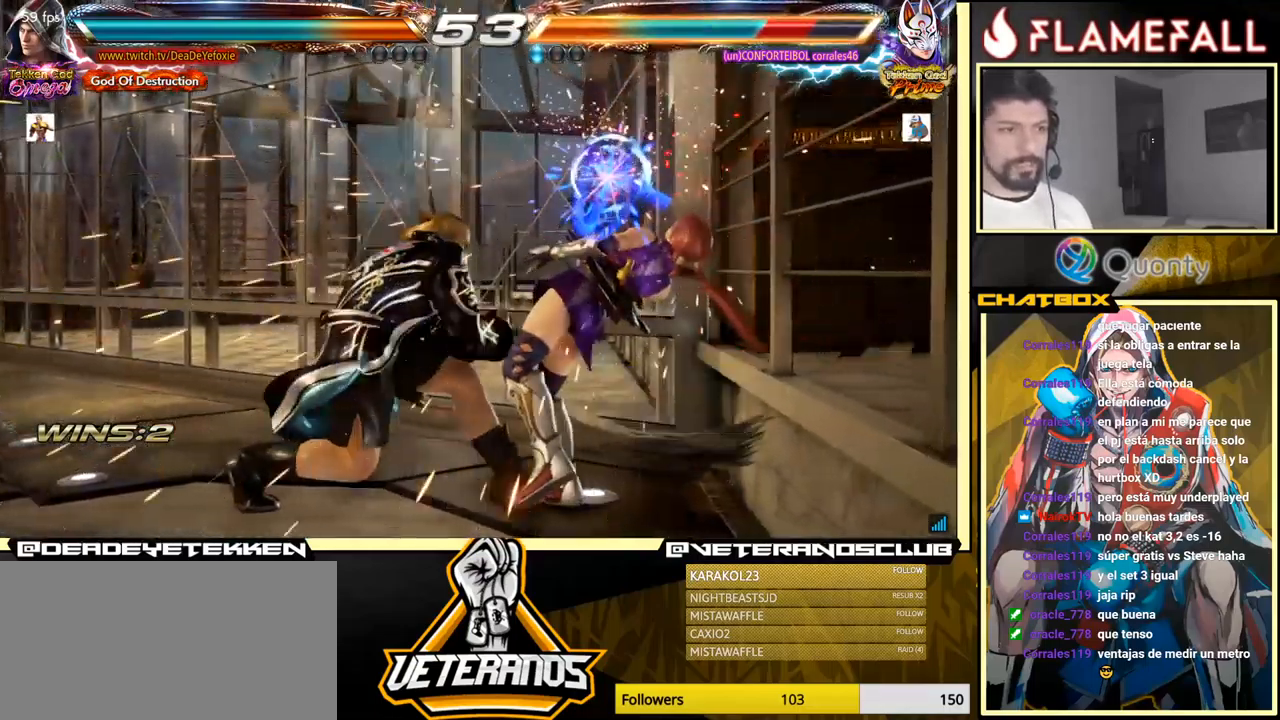
{"buttons": [], "left_stick": "down-left", "events": [[50, "Y", "up"], [83, "Y", "down"], [250, "Y", "up"], [300, "A", "up"], [300, "left_stick", "down-left"]]}
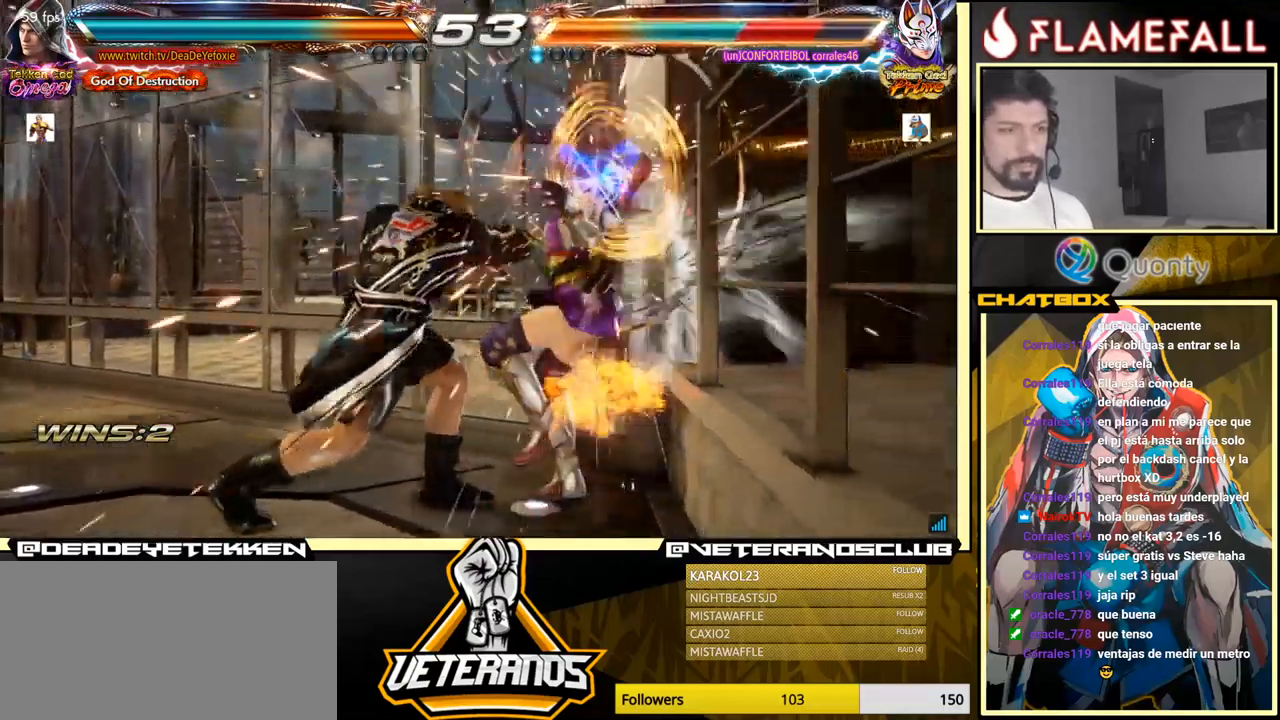
{"buttons": [], "left_stick": "center", "events": [[250, "X", "down"], [300, "X", "up"], [300, "left_stick", "center"]]}
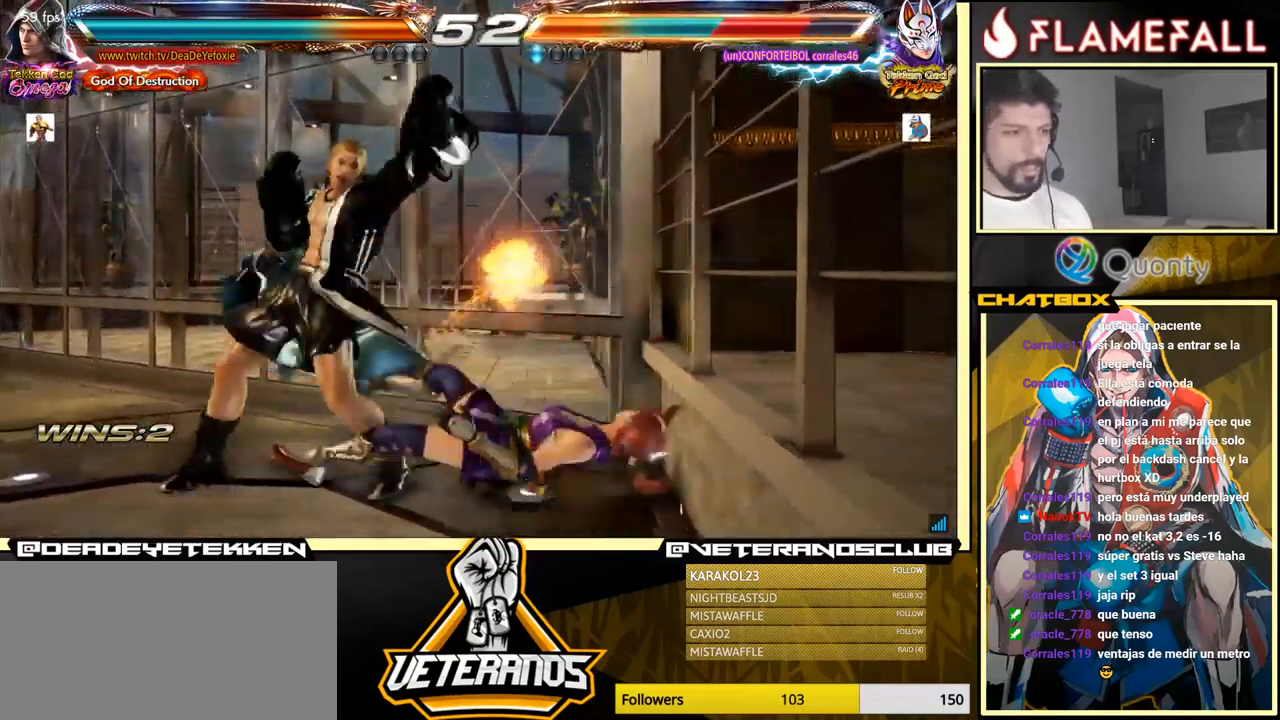
{"buttons": [], "left_stick": "right", "events": [[200, "left_stick", "down"], [283, "left_stick", "center"], [466, "left_stick", "right"]]}
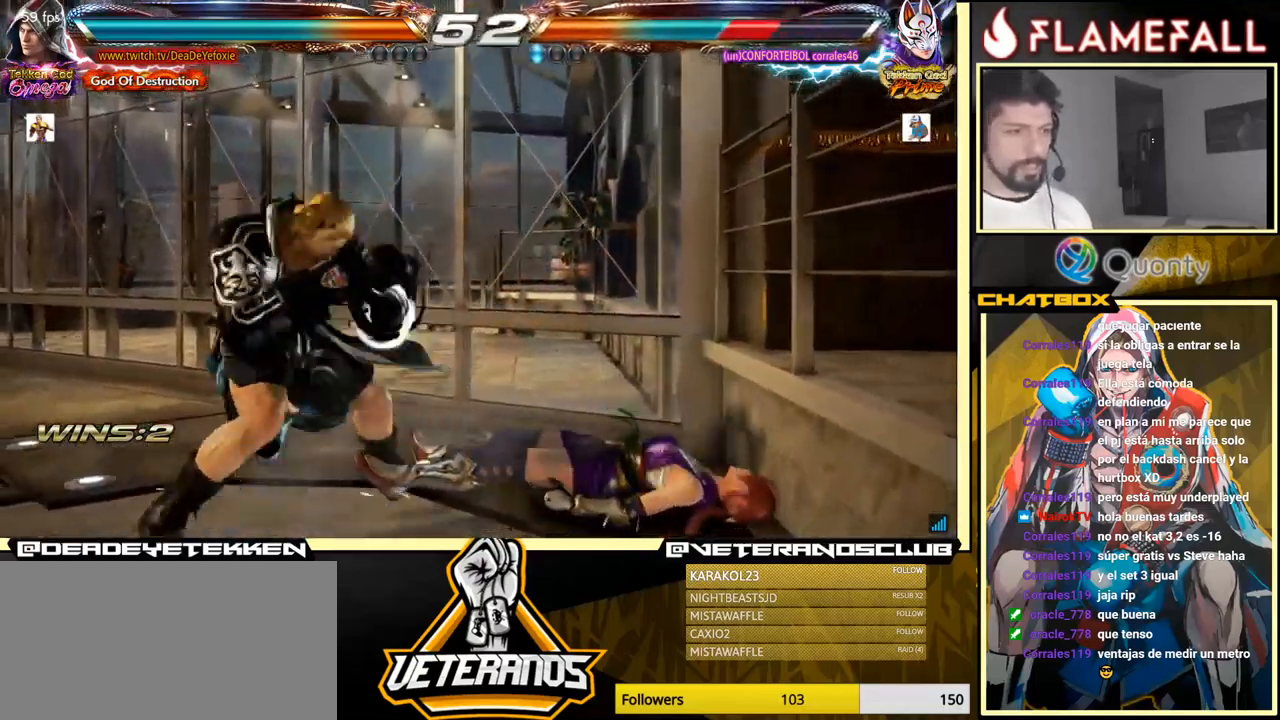
{"buttons": [], "left_stick": "center", "events": [[16, "left_stick", "center"], [100, "left_stick", "right"], [183, "left_stick", "down"], [233, "left_stick", "center"]]}
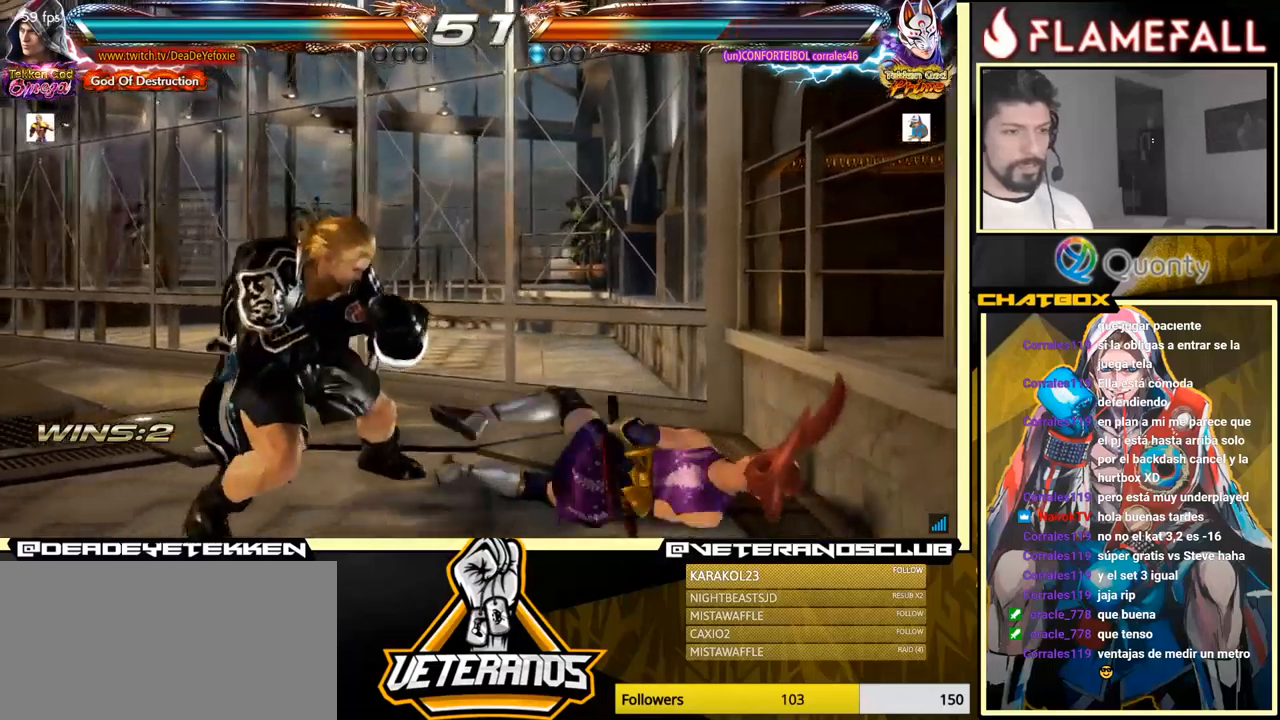
{"buttons": [], "left_stick": "down-left", "events": [[83, "left_stick", "down-left"], [100, "Y", "down"], [217, "Y", "up"]]}
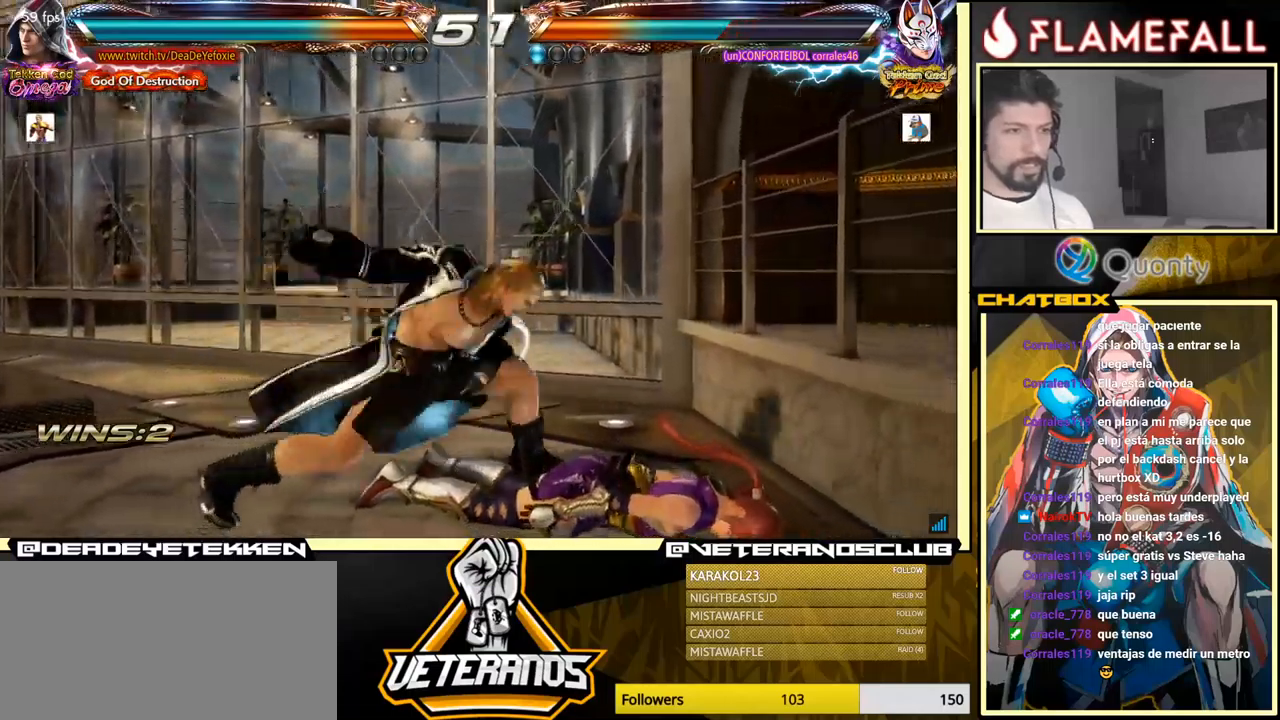
{"buttons": [], "left_stick": "center", "events": [[333, "left_stick", "center"], [400, "left_stick", "right"], [467, "left_stick", "center"]]}
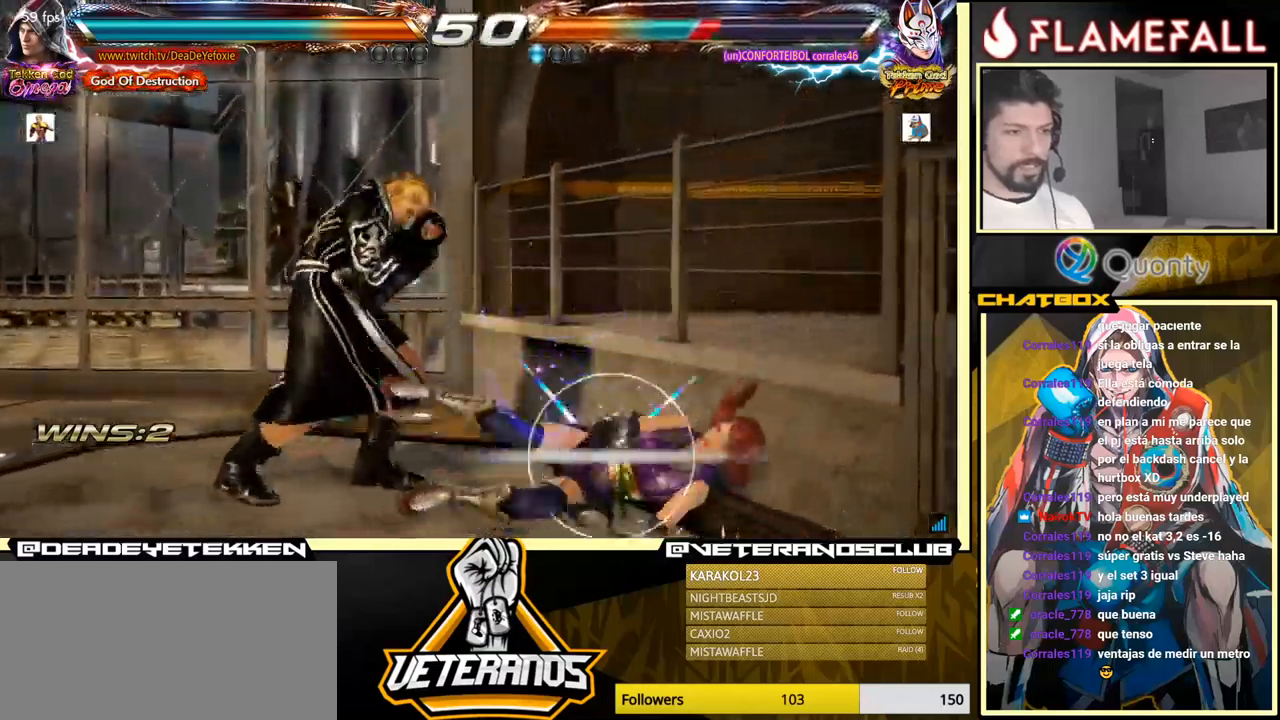
{"buttons": [], "left_stick": "right", "events": [[117, "left_stick", "down"], [167, "left_stick", "center"], [500, "left_stick", "right"]]}
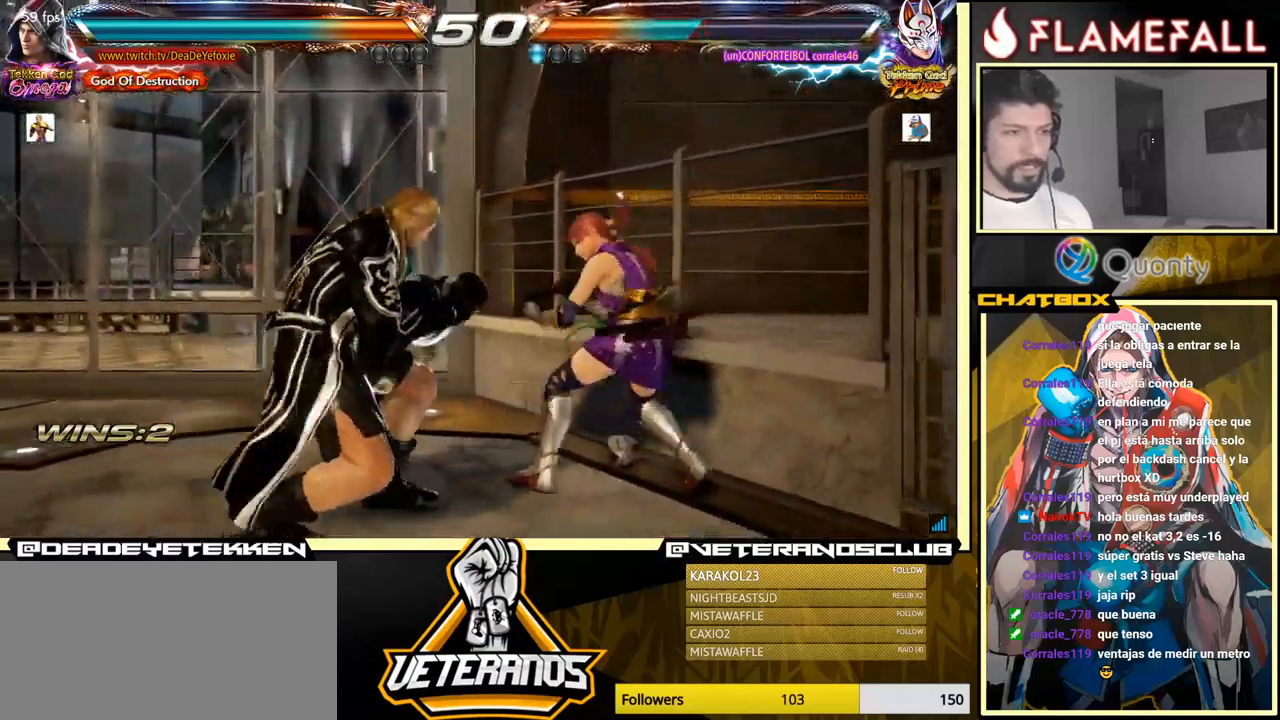
{"buttons": [], "left_stick": "left", "events": [[50, "left_stick", "center"], [100, "left_stick", "down"], [183, "left_stick", "right"], [217, "X", "down"], [267, "left_stick", "center"], [317, "X", "up"], [317, "left_stick", "left"]]}
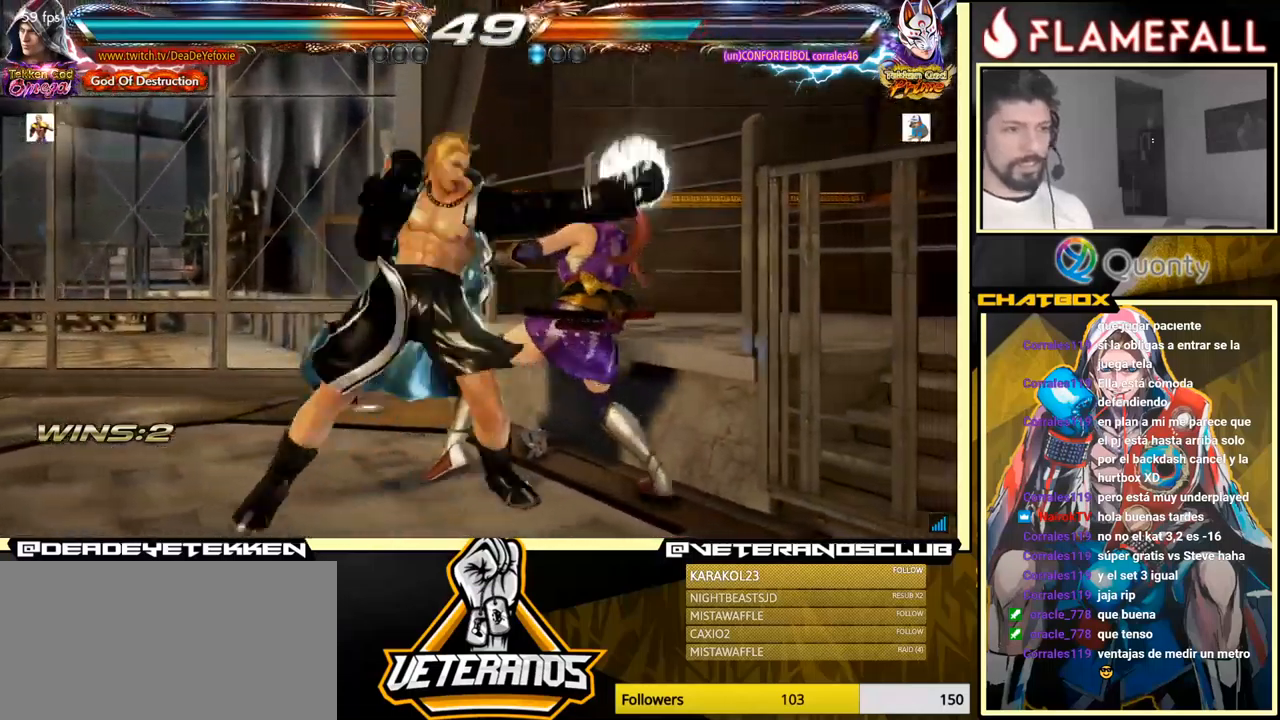
{"buttons": [], "left_stick": "center", "events": [[250, "left_stick", "center"], [300, "B", "down"], [417, "B", "up"]]}
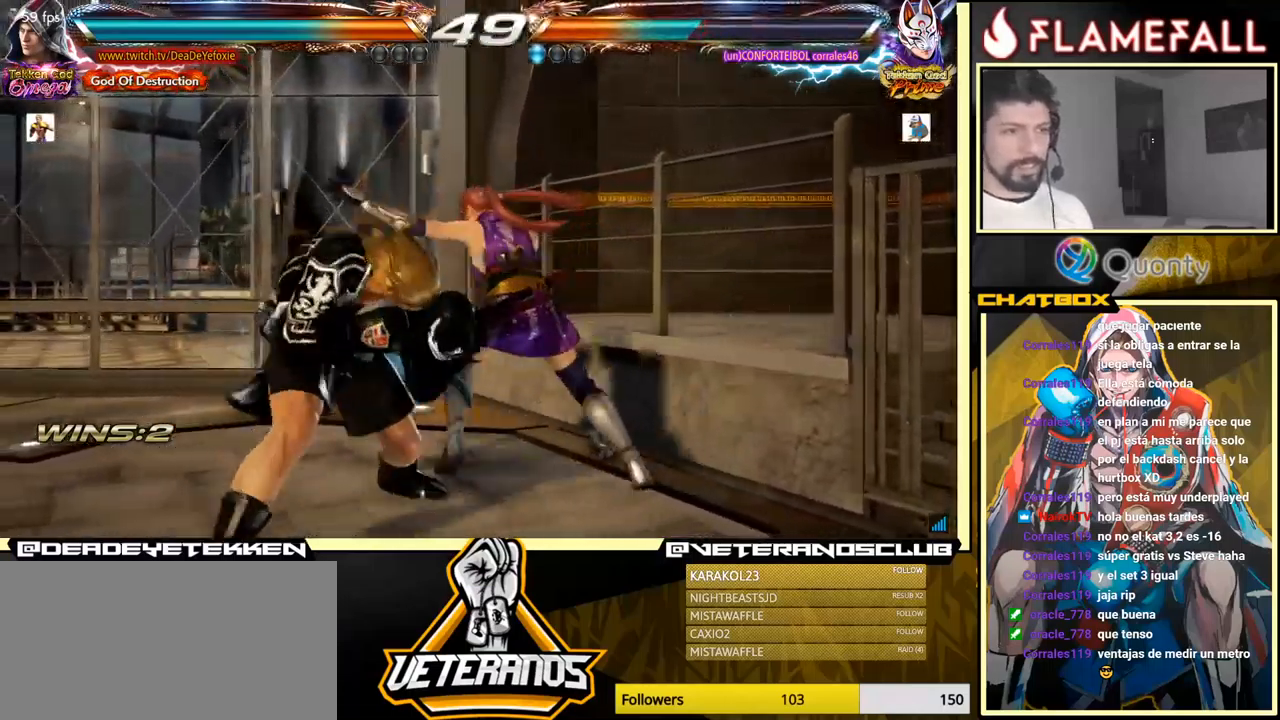
{"buttons": [], "left_stick": "right", "events": [[50, "X", "down"], [83, "left_stick", "right"], [150, "X", "up"]]}
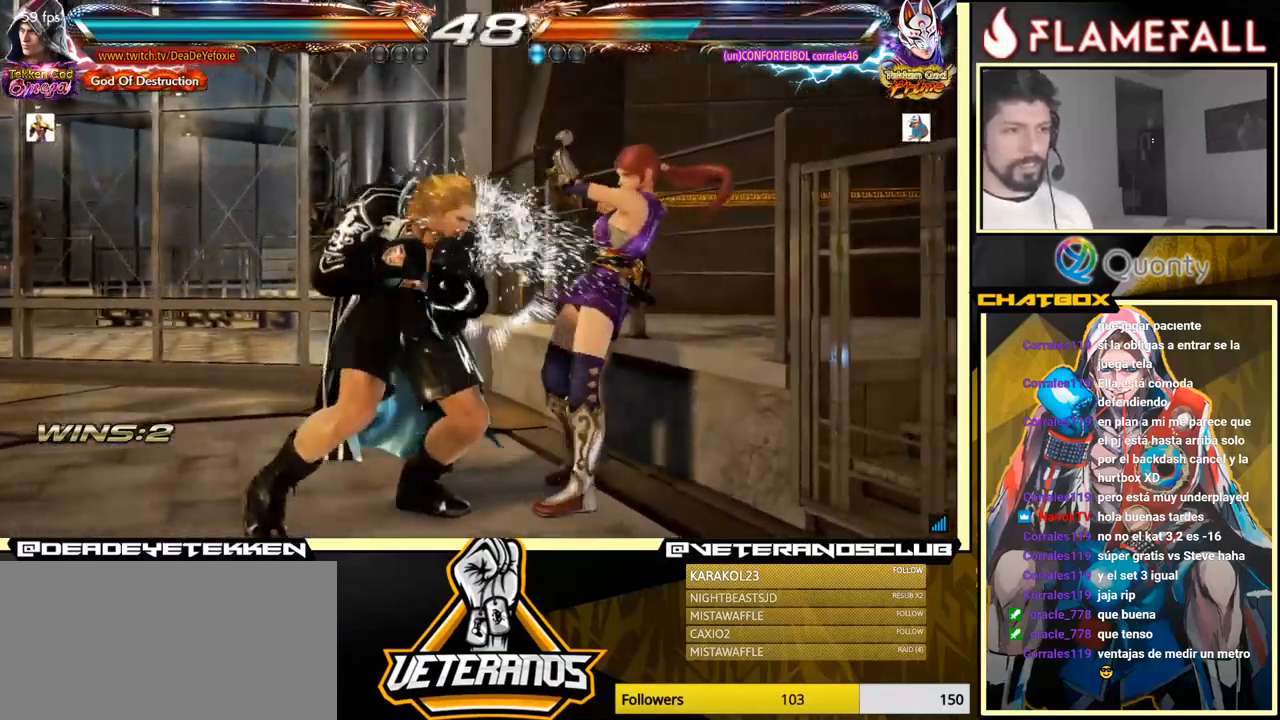
{"buttons": [], "left_stick": "down-left", "events": [[150, "A", "down"], [400, "A", "up"], [417, "left_stick", "down-left"]]}
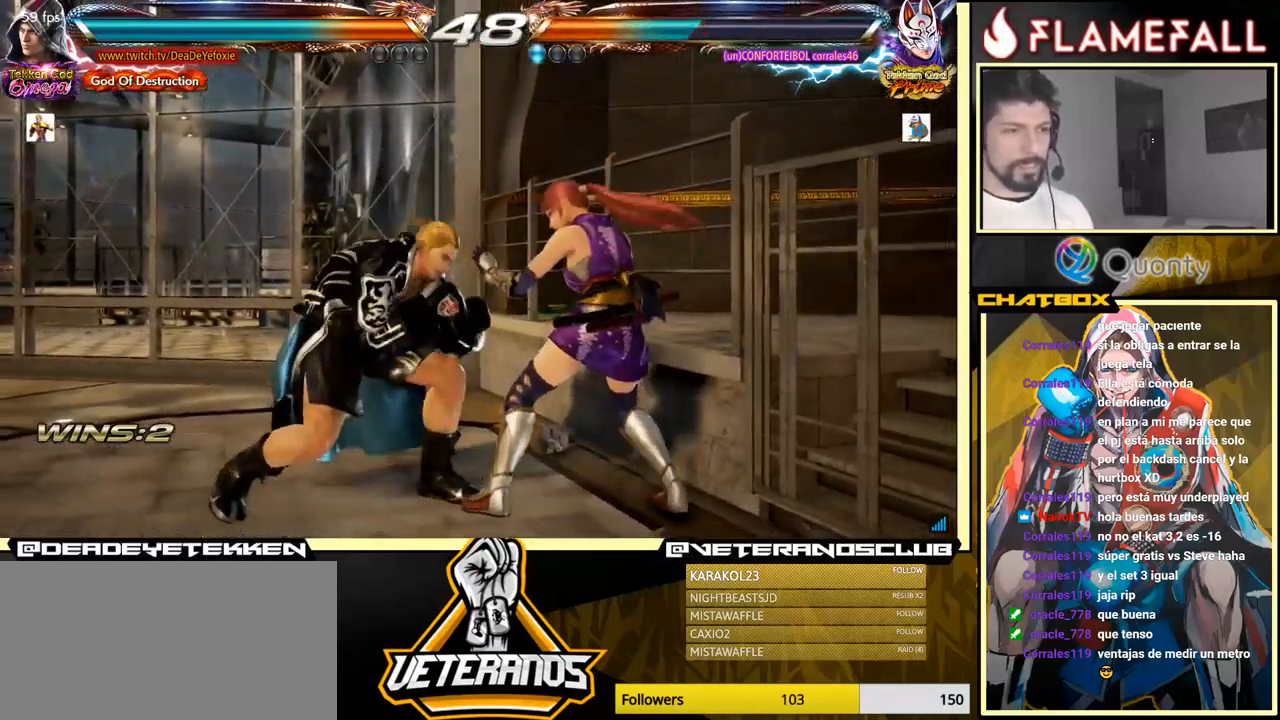
{"buttons": ["A"], "left_stick": "right", "events": [[117, "left_stick", "right"], [233, "A", "down"]]}
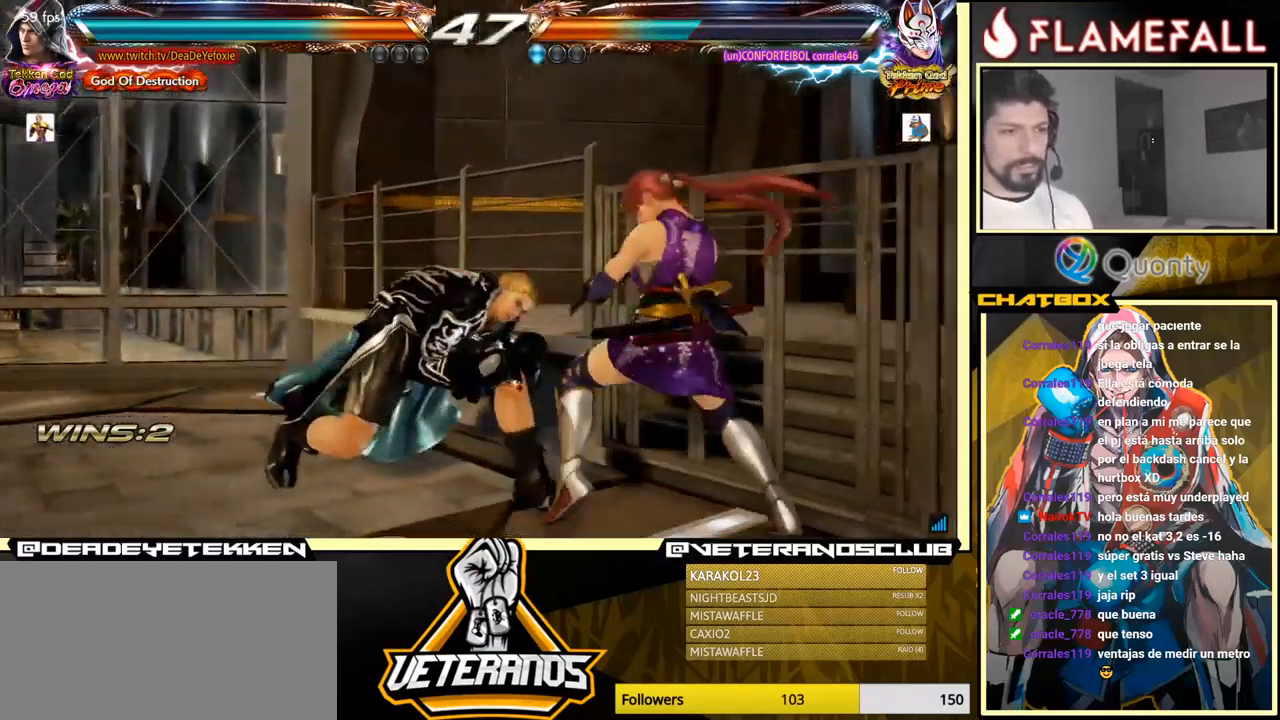
{"buttons": [], "left_stick": "right", "events": [[500, "A", "up"]]}
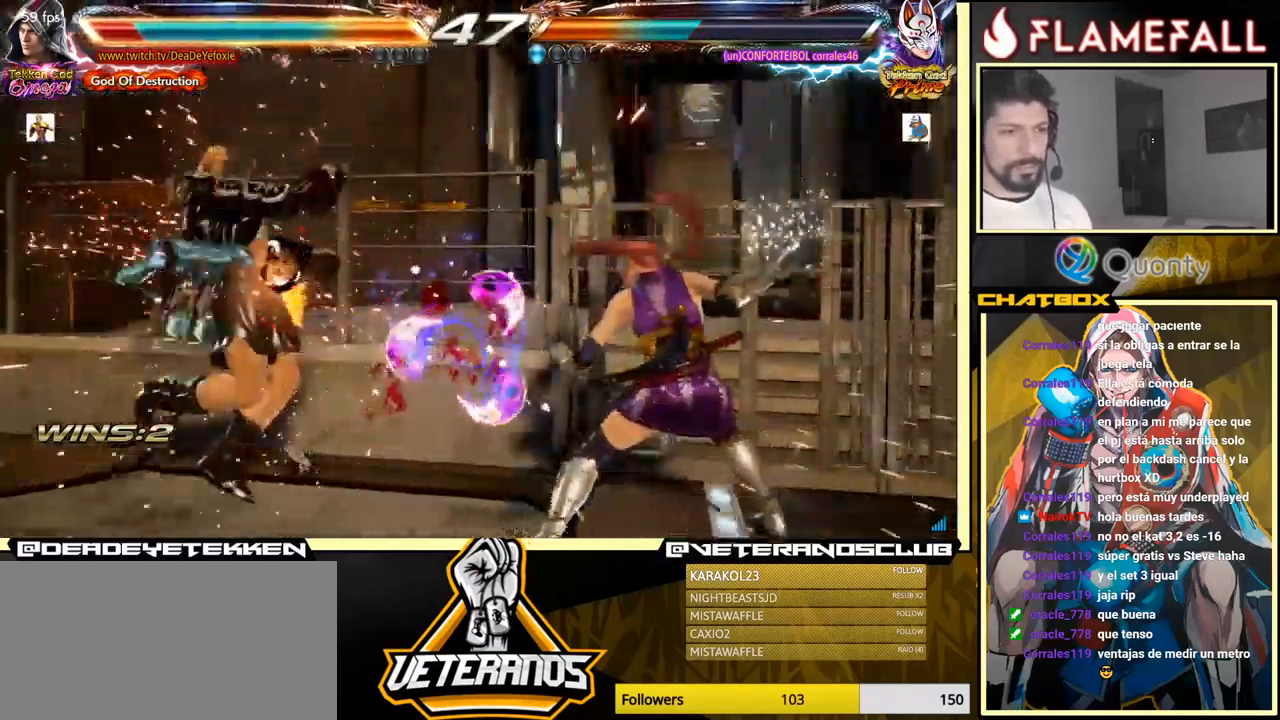
{"buttons": [], "left_stick": "center", "events": [[83, "left_stick", "center"]]}
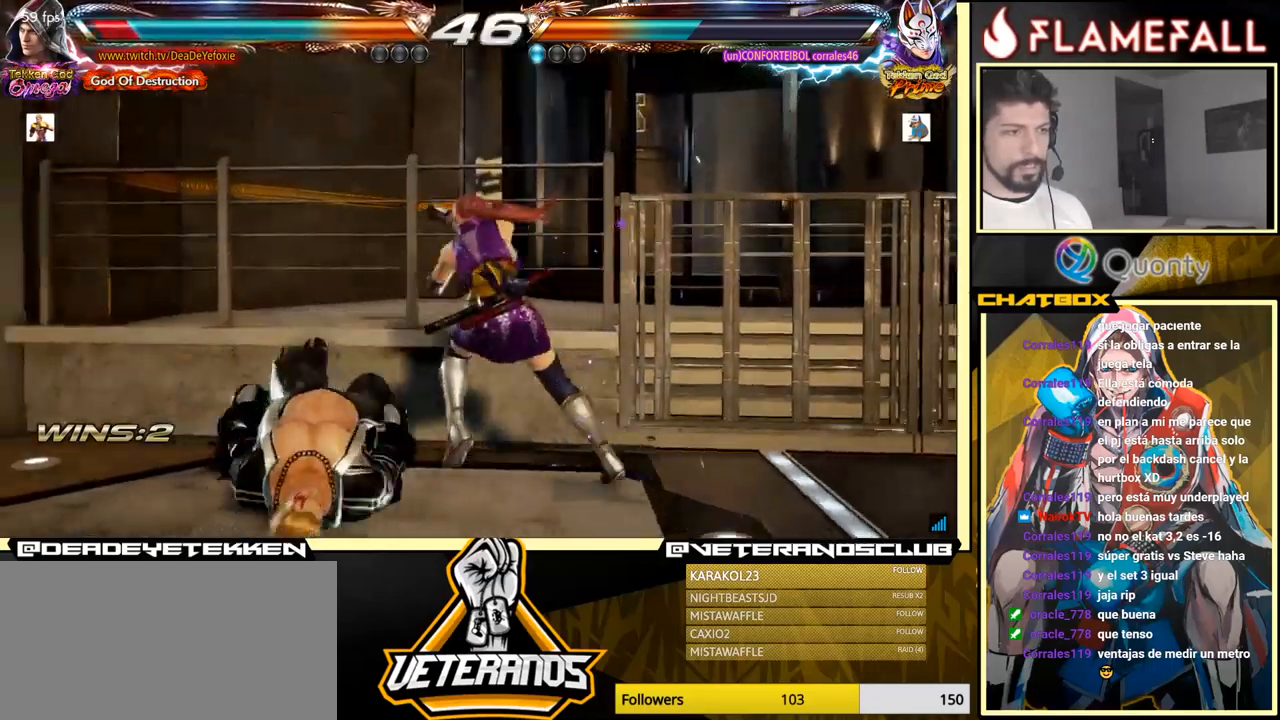
{"buttons": [], "left_stick": "center", "events": [[34, "left_stick", "up"], [184, "left_stick", "center"]]}
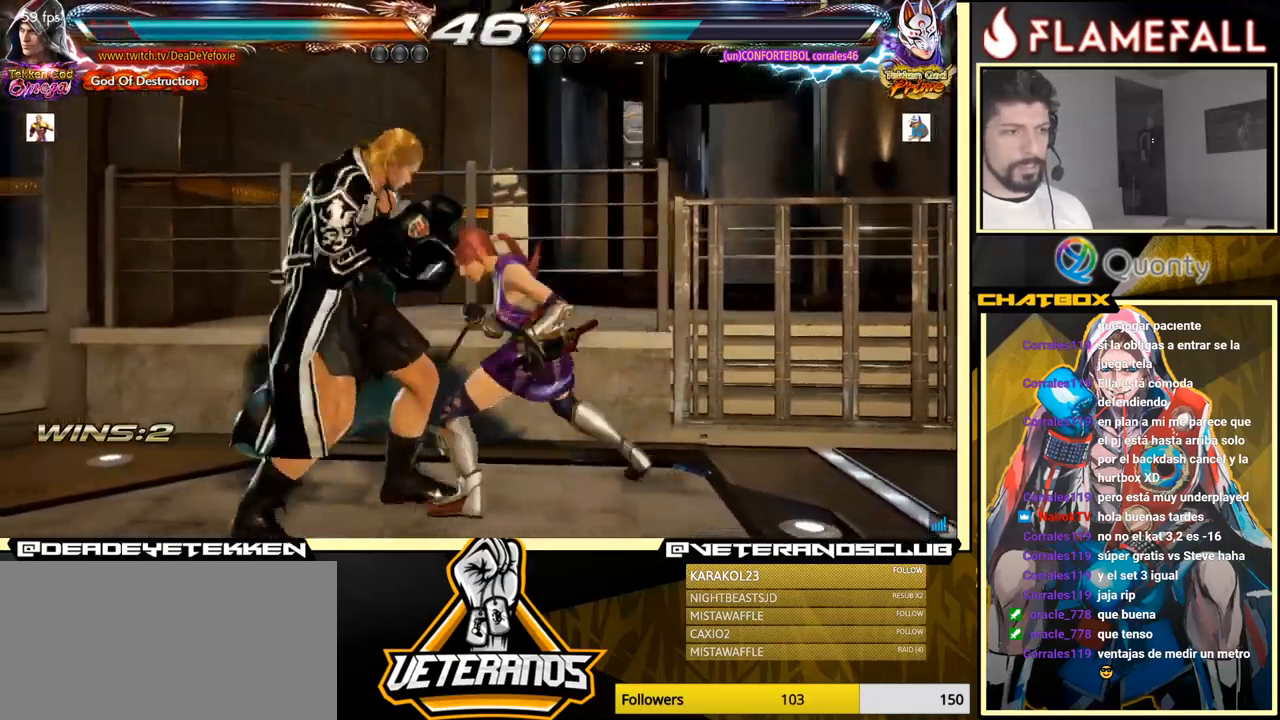
{"buttons": [], "left_stick": "center", "events": []}
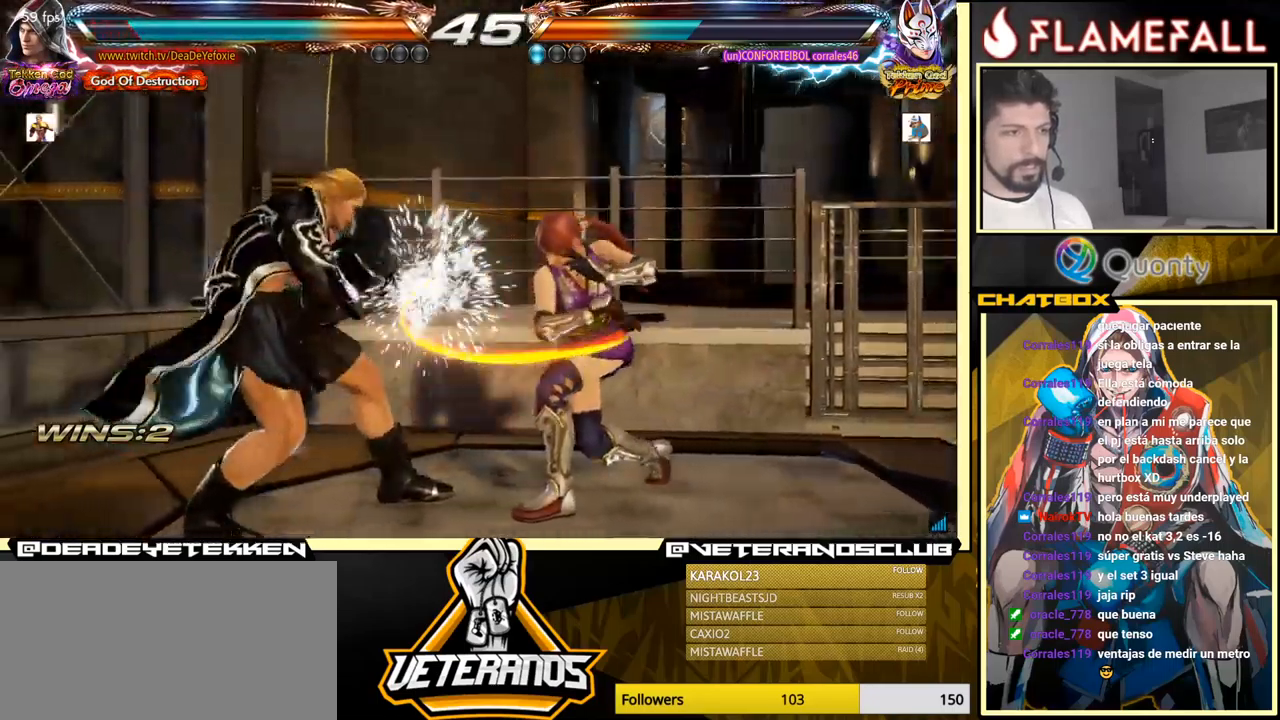
{"buttons": ["Y"], "left_stick": "center", "events": [[400, "X", "down"], [484, "X", "up"], [484, "Y", "down"]]}
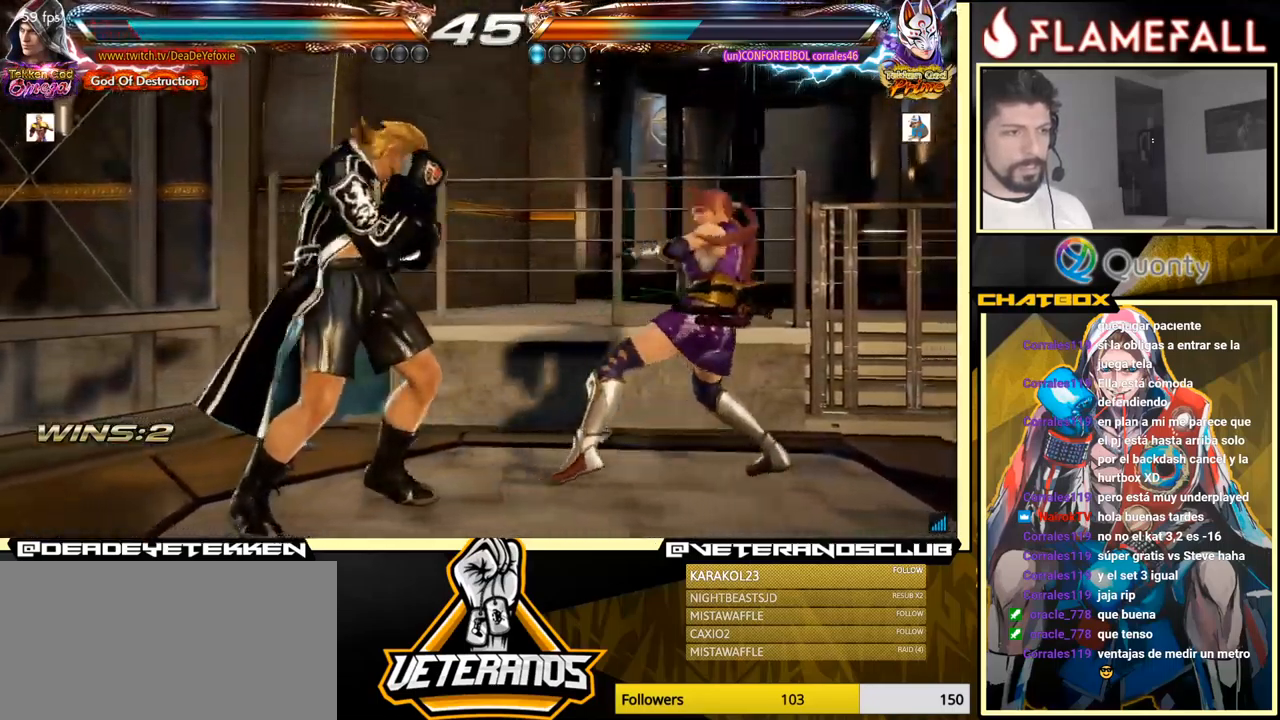
{"buttons": ["A"], "left_stick": "right", "events": [[67, "X", "down"], [67, "Y", "up"], [100, "left_stick", "right"], [117, "X", "up"], [167, "X", "down"], [167, "Y", "down"], [200, "X", "up"], [250, "Y", "up"], [284, "A", "down"]]}
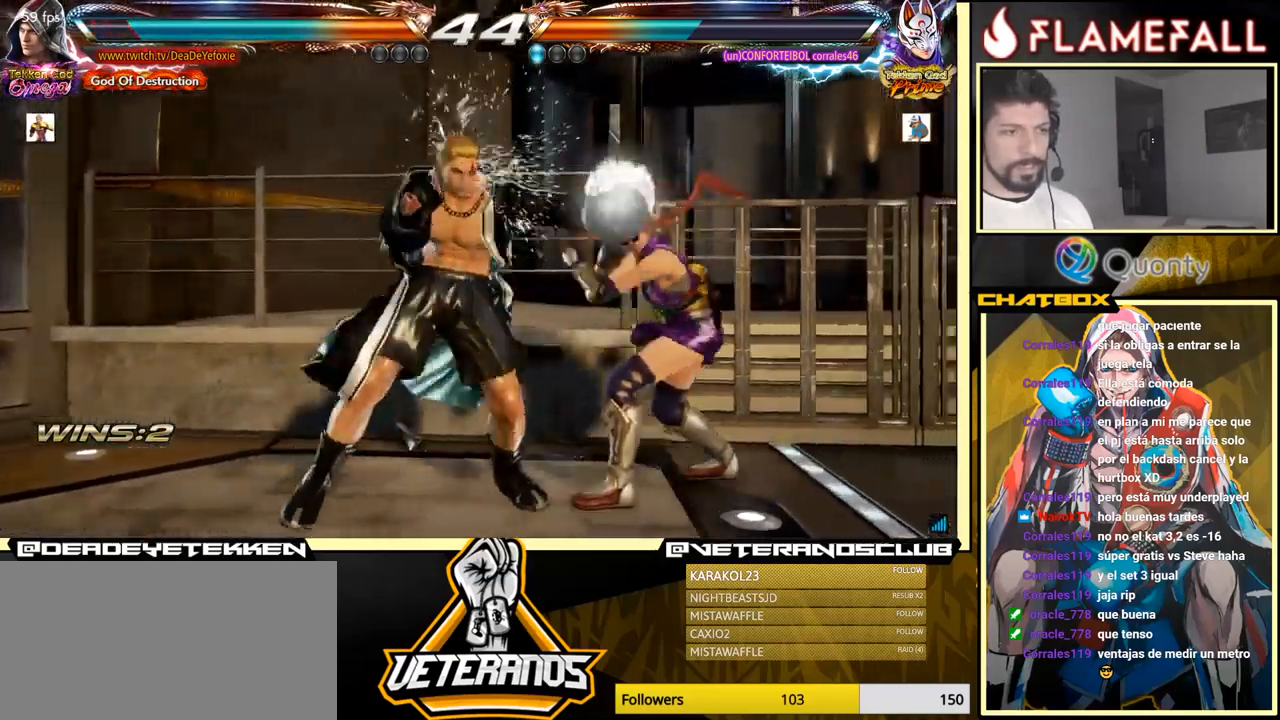
{"buttons": [], "left_stick": "down-left", "events": [[284, "A", "up"], [450, "left_stick", "down-left"]]}
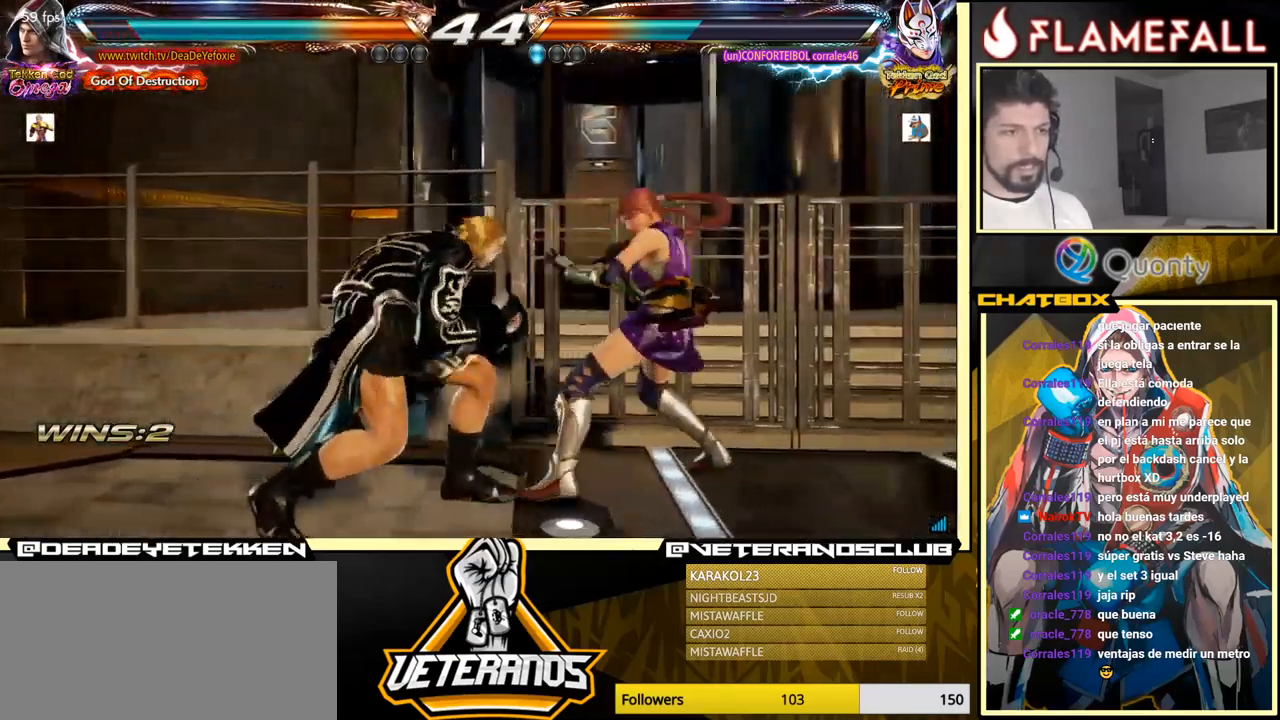
{"buttons": [], "left_stick": "center", "events": [[67, "left_stick", "down-right"], [100, "X", "down"], [167, "X", "up"], [400, "left_stick", "center"]]}
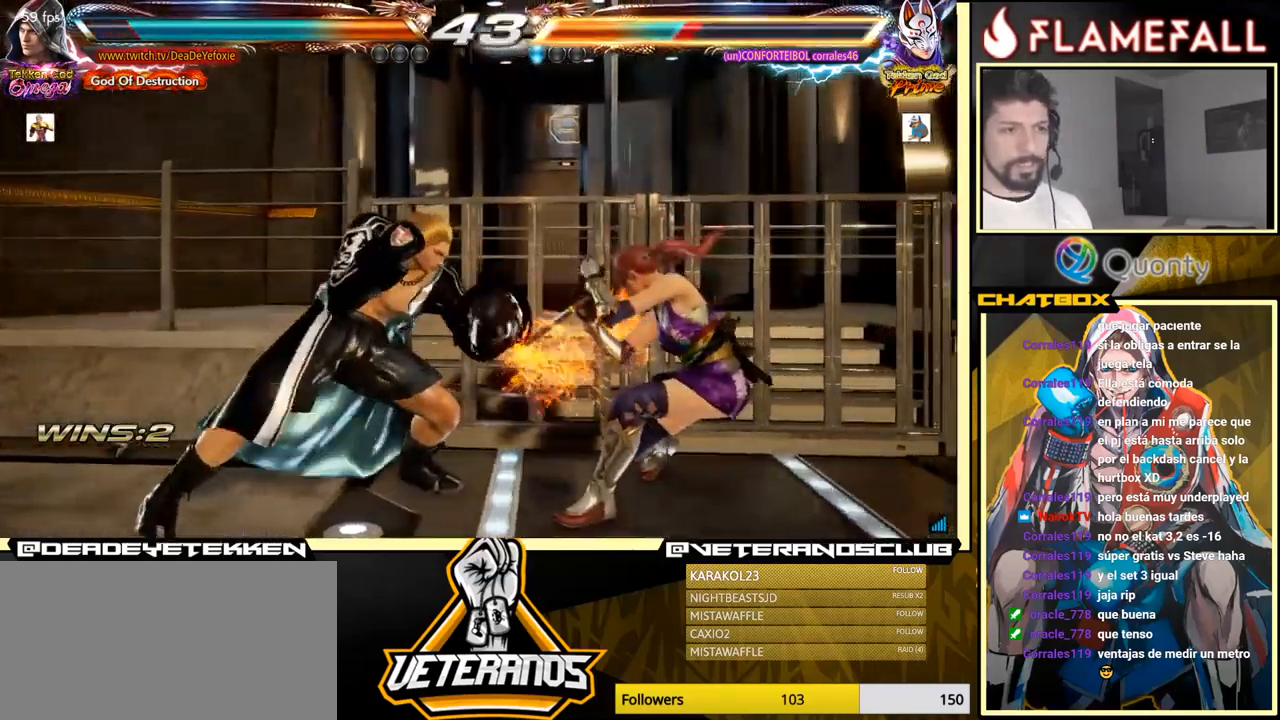
{"buttons": [], "left_stick": "down-right", "events": [[250, "left_stick", "down-left"], [400, "left_stick", "down-right"]]}
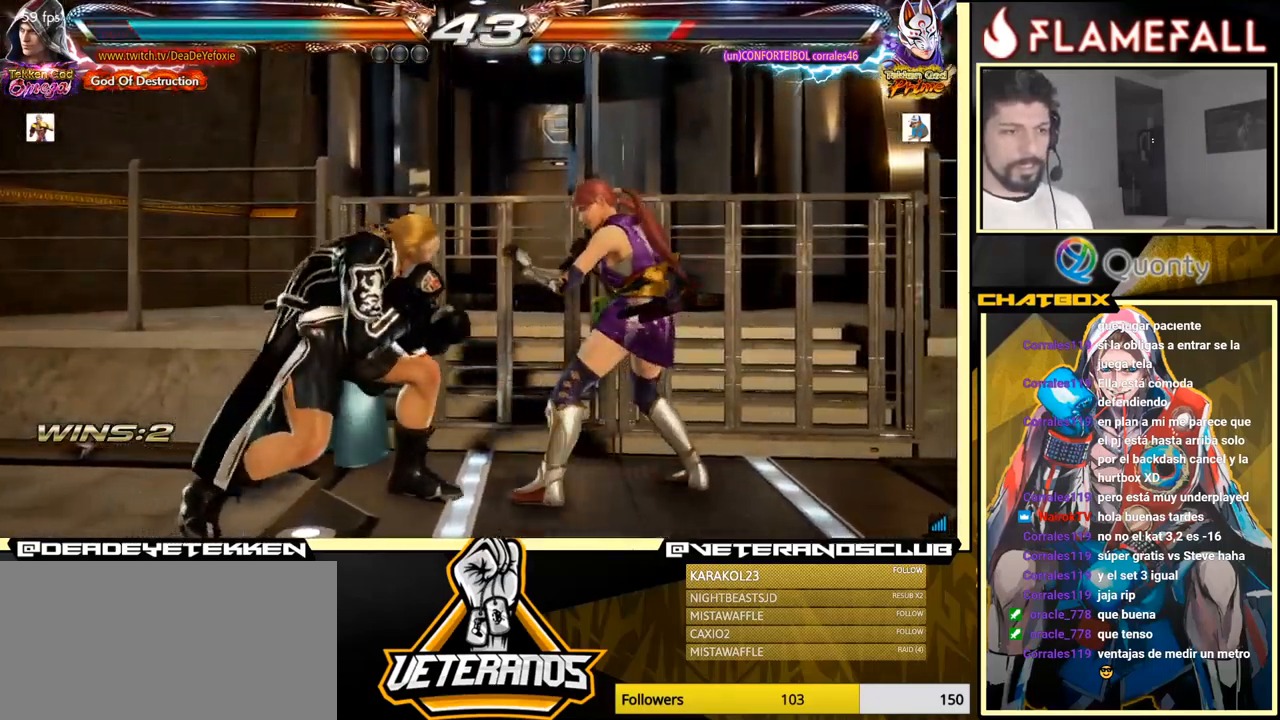
{"buttons": ["Y"], "left_stick": "down", "events": [[134, "left_stick", "center"], [184, "left_stick", "right"], [367, "X", "down"], [367, "left_stick", "left"], [450, "X", "up"], [467, "left_stick", "down"], [500, "Y", "down"]]}
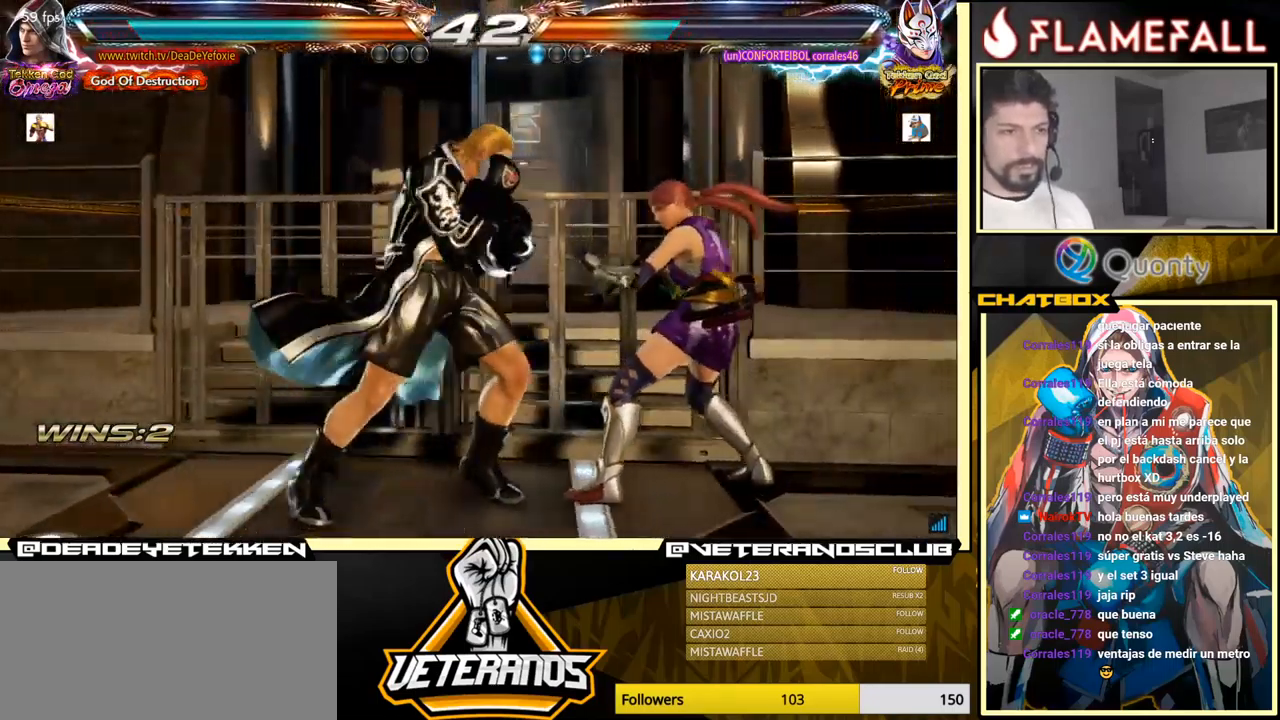
{"buttons": [], "left_stick": "right", "events": [[84, "Y", "up"], [150, "left_stick", "right"], [250, "Y", "down"], [284, "X", "down"], [317, "Y", "up"], [367, "X", "up"], [434, "X", "down"], [434, "Y", "down"], [467, "X", "up"], [467, "Y", "up"]]}
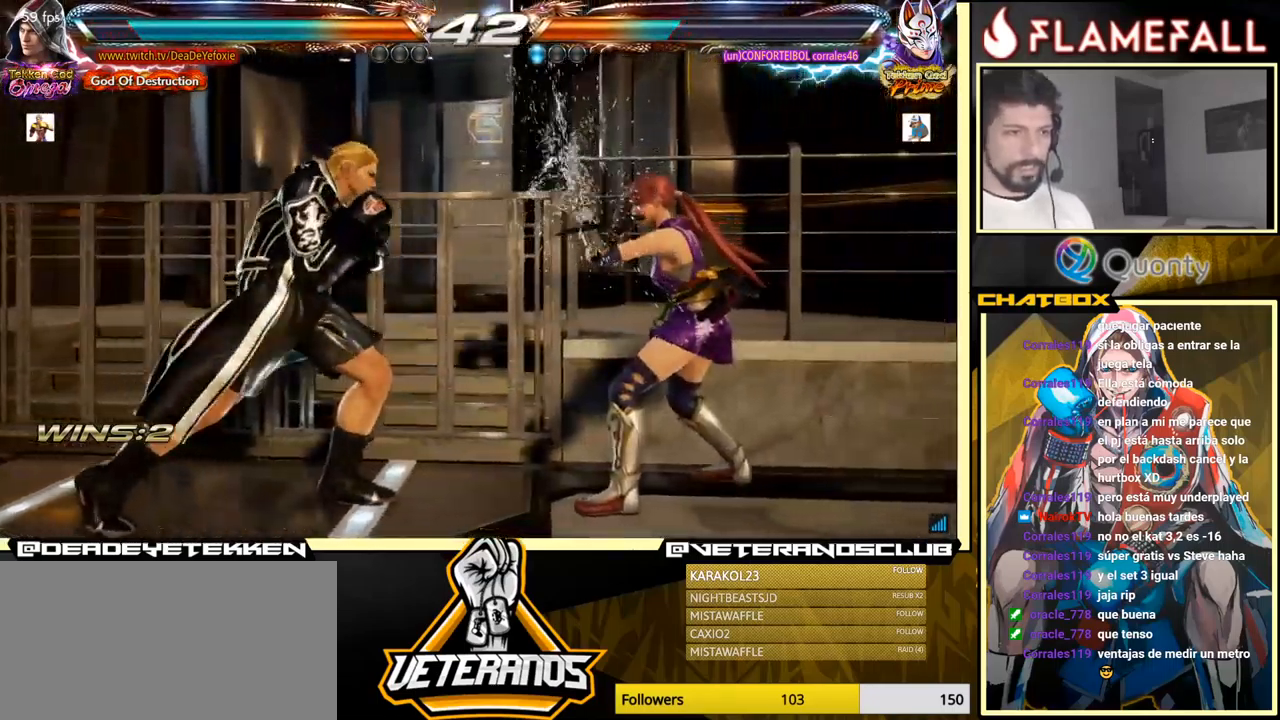
{"buttons": [], "left_stick": "left", "events": [[167, "left_stick", "center"], [217, "left_stick", "left"]]}